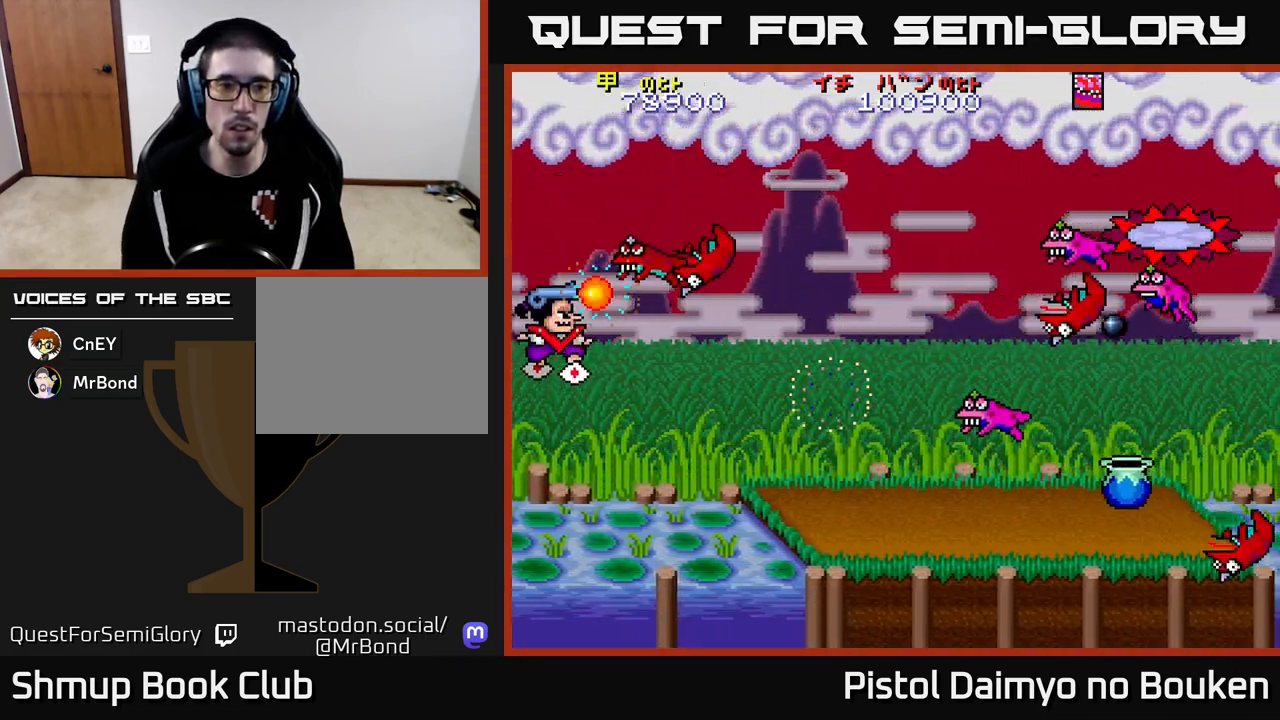
Gameplay with a controller (Xbox layout); each line is a JSON object with the inputs held at the frame after it. "events" lists button and stick changes between this image and that frame as [ms after this image, input, new state], when the widget could be followed in between. Not read: right_stick.
{"buttons": ["DPAD_DOWN", "DPAD_RIGHT"], "left_stick": "center", "events": [[17, "A", "down"], [83, "A", "up"], [100, "DPAD_DOWN", "down"], [167, "A", "down"], [250, "A", "up"], [350, "A", "down"], [433, "A", "up"], [433, "DPAD_RIGHT", "down"]]}
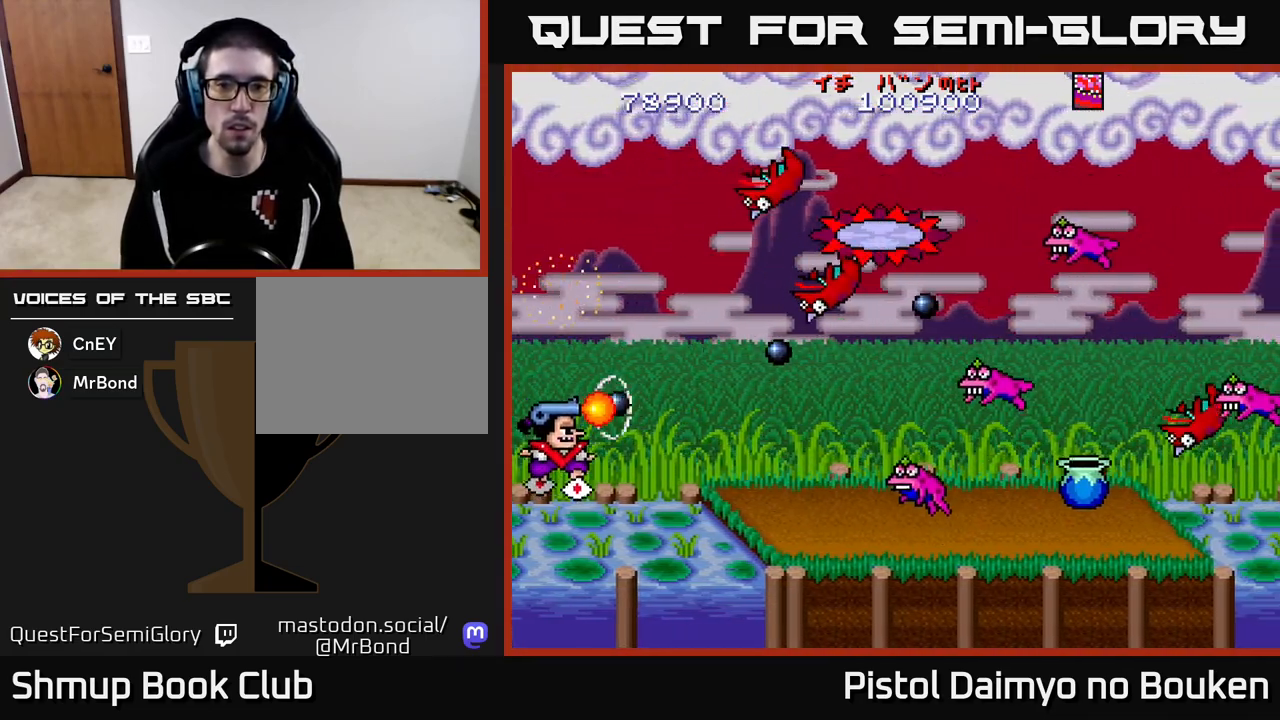
{"buttons": [], "left_stick": "center", "events": [[33, "A", "down"], [117, "A", "up"], [217, "A", "down"], [283, "DPAD_RIGHT", "up"], [300, "A", "up"], [367, "DPAD_DOWN", "up"], [383, "A", "down"], [467, "A", "up"]]}
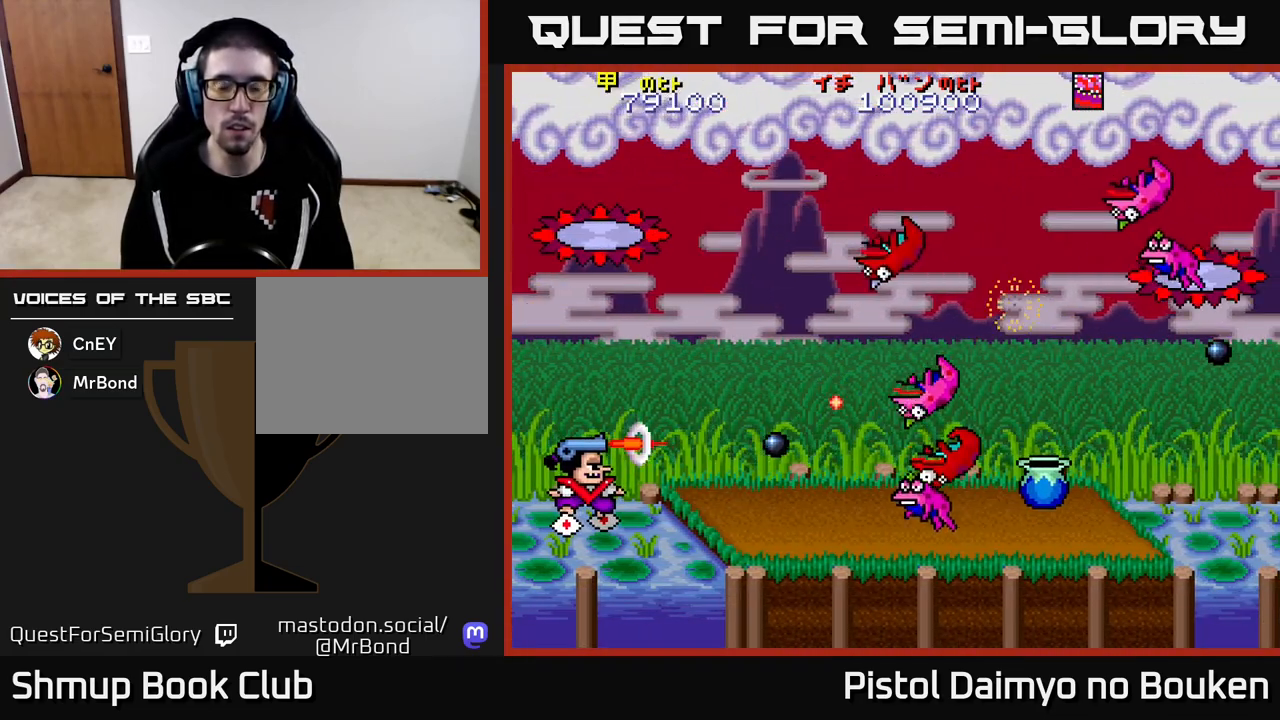
{"buttons": ["A"], "left_stick": "center", "events": [[67, "A", "down"], [133, "A", "up"], [250, "A", "down"], [333, "A", "up"], [433, "A", "down"]]}
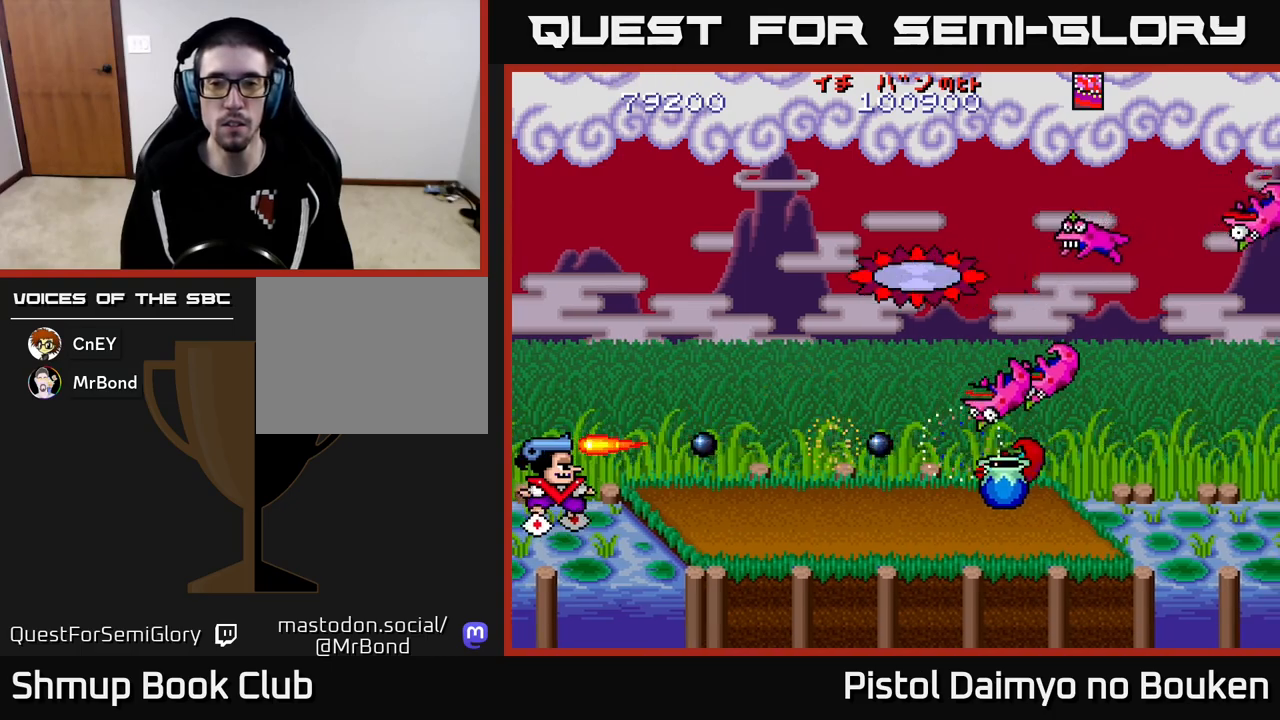
{"buttons": ["A", "DPAD_RIGHT"], "left_stick": "center", "events": [[17, "A", "up"], [133, "A", "down"], [200, "A", "up"], [233, "DPAD_RIGHT", "down"], [300, "A", "down"], [383, "A", "up"], [467, "A", "down"]]}
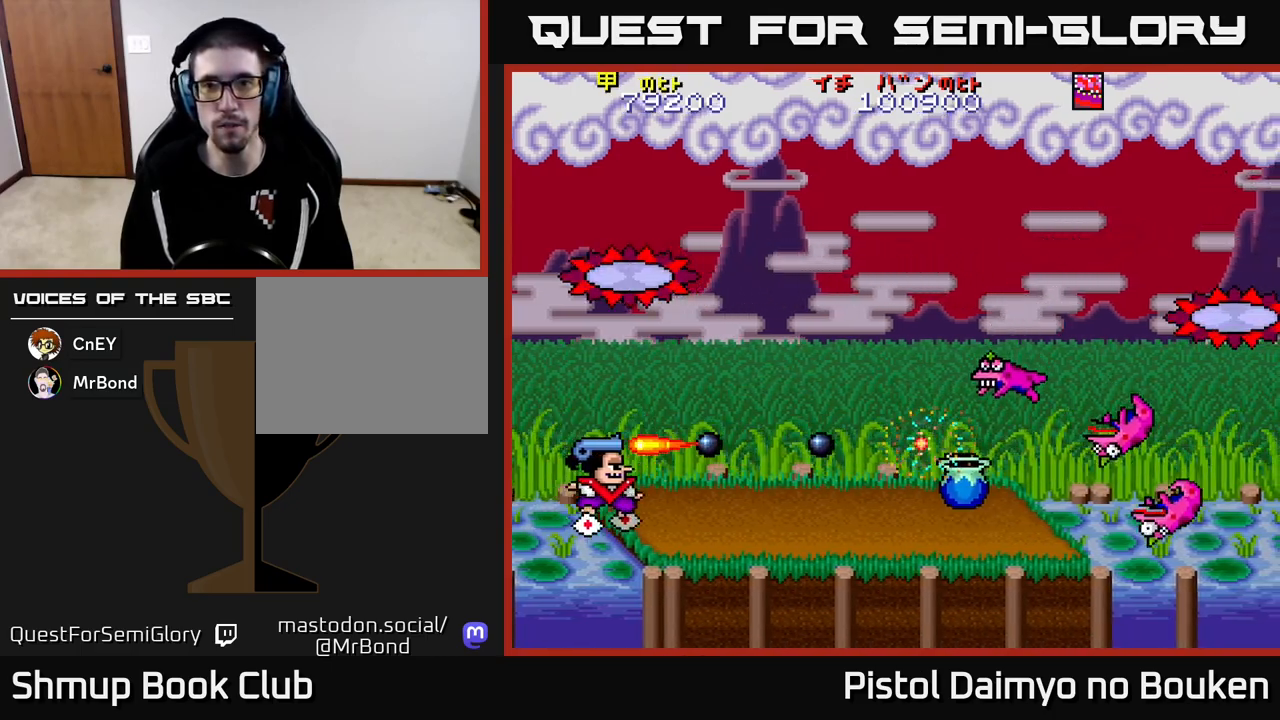
{"buttons": ["DPAD_RIGHT"], "left_stick": "center", "events": [[50, "A", "up"], [150, "A", "down"], [250, "A", "up"], [333, "A", "down"], [433, "A", "up"]]}
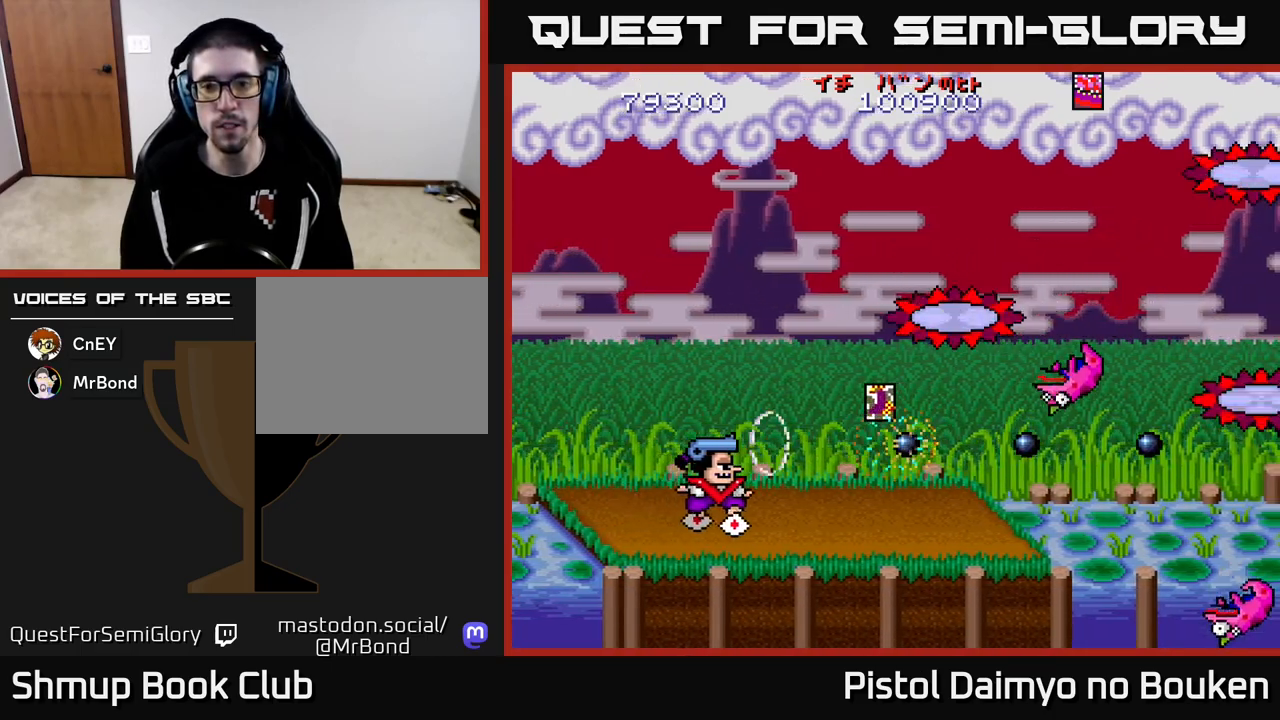
{"buttons": ["DPAD_RIGHT"], "left_stick": "center", "events": [[17, "A", "down"], [100, "A", "up"], [200, "A", "down"], [283, "A", "up"], [383, "A", "down"], [467, "A", "up"]]}
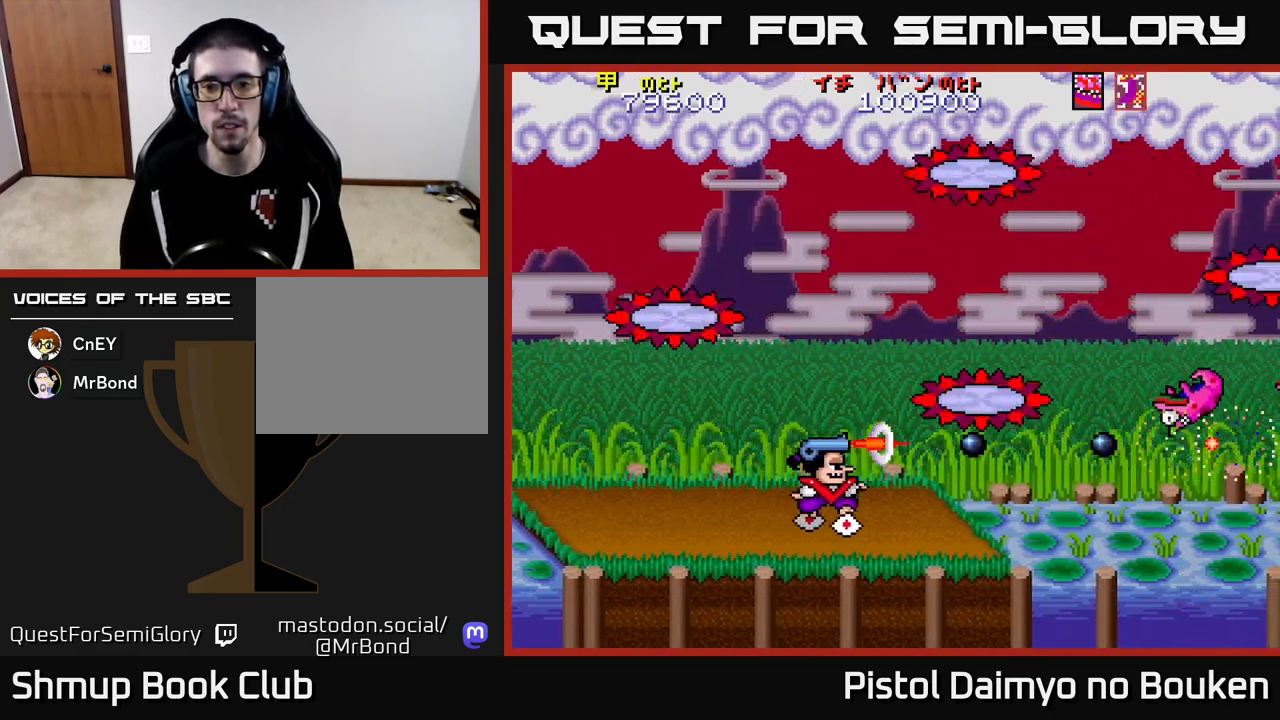
{"buttons": ["A", "DPAD_LEFT"], "left_stick": "center", "events": [[67, "A", "down"], [150, "A", "up"], [250, "A", "down"], [350, "A", "up"], [367, "DPAD_RIGHT", "up"], [433, "A", "down"], [500, "DPAD_LEFT", "down"]]}
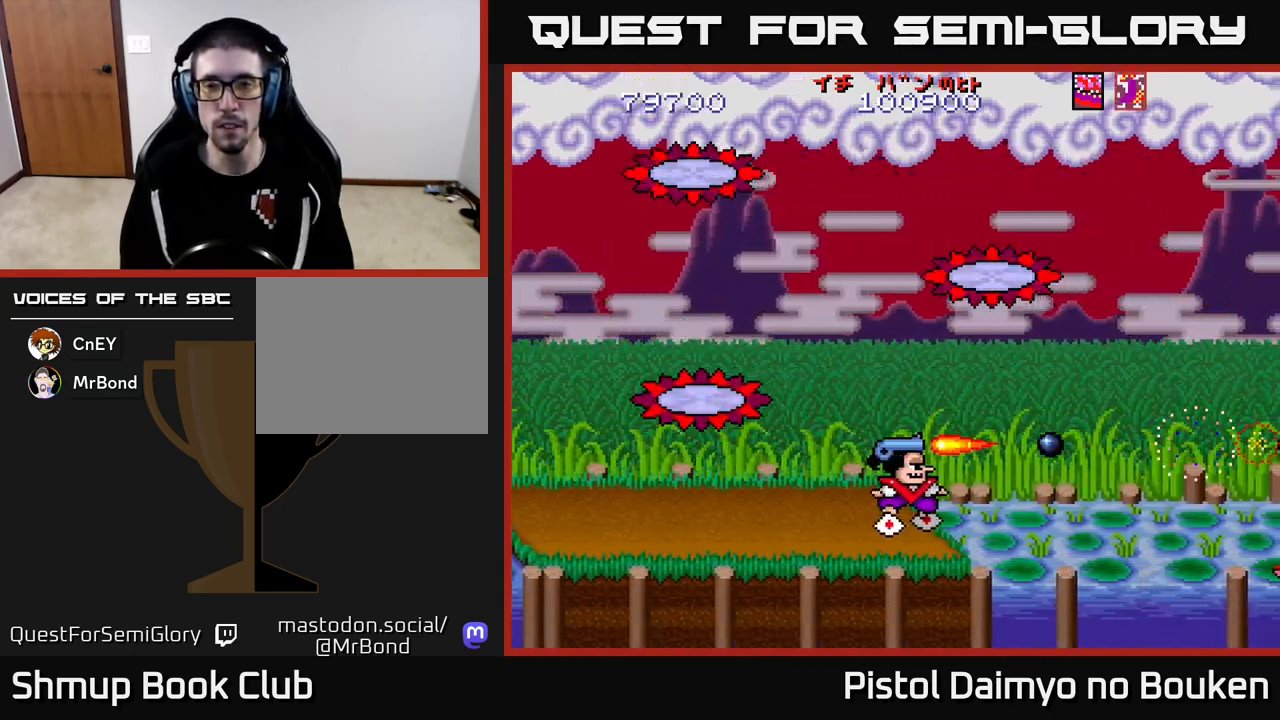
{"buttons": ["A"], "left_stick": "center", "events": [[33, "A", "up"], [117, "DPAD_UP", "down"], [150, "A", "down"], [150, "DPAD_LEFT", "up"], [233, "DPAD_UP", "up"], [250, "A", "up"], [300, "A", "down"]]}
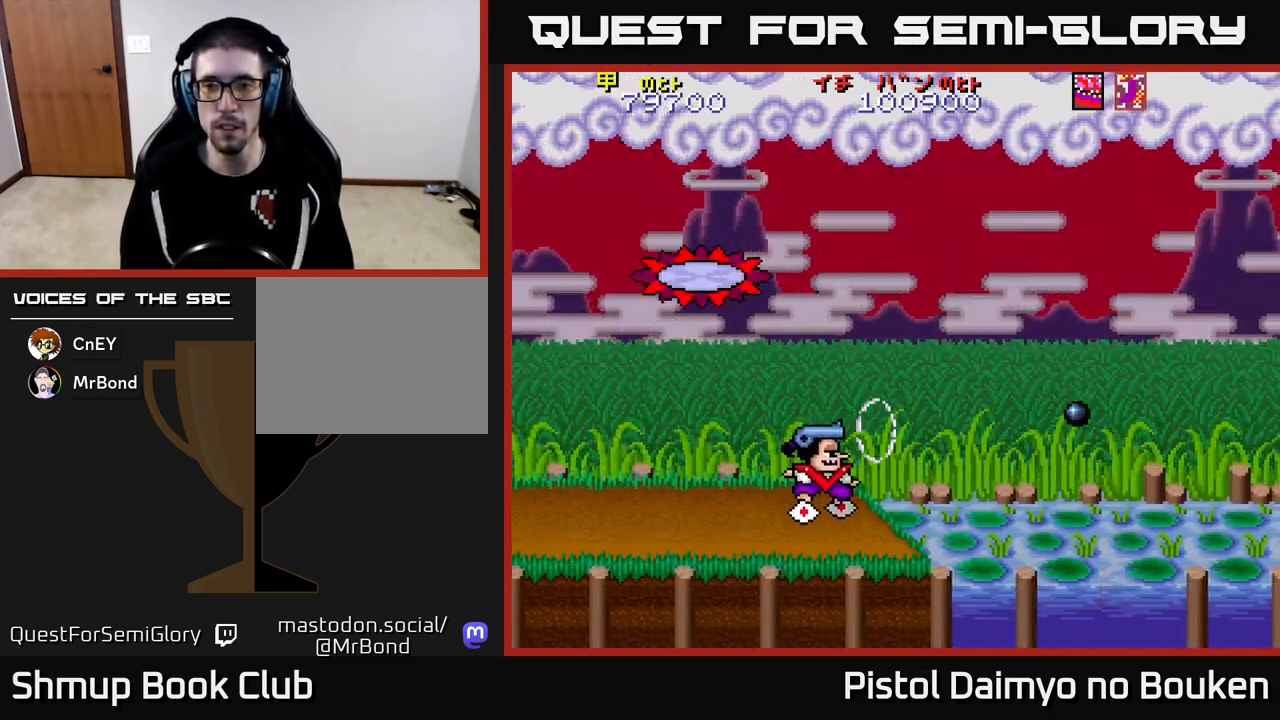
{"buttons": ["A", "DPAD_UP"], "left_stick": "center", "events": [[200, "DPAD_UP", "down"]]}
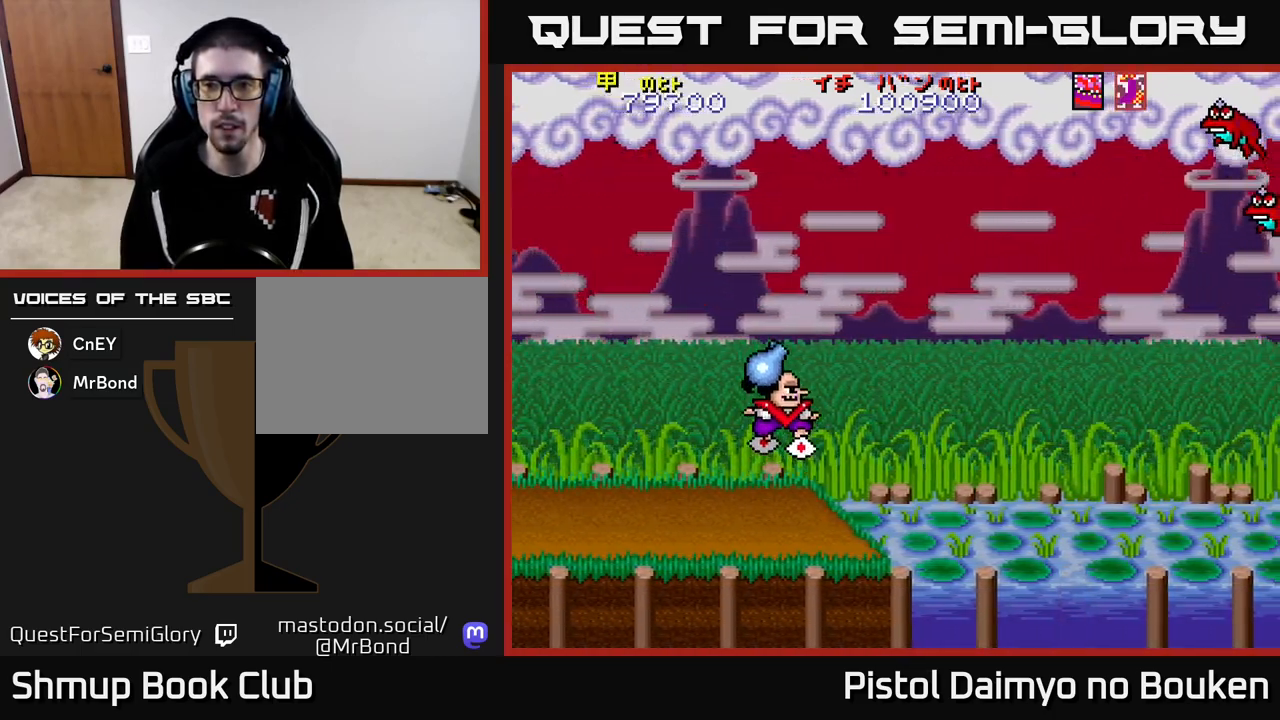
{"buttons": ["DPAD_RIGHT"], "left_stick": "center", "events": [[17, "DPAD_RIGHT", "down"], [467, "A", "up"], [483, "DPAD_UP", "up"]]}
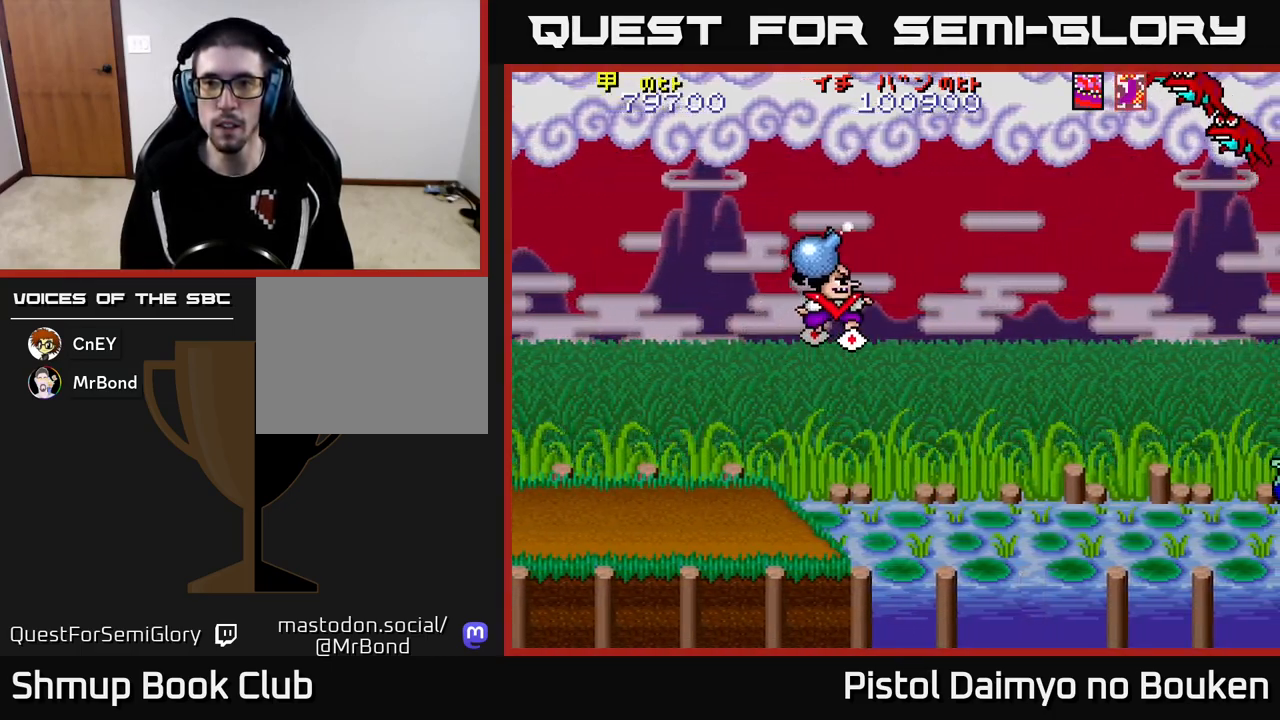
{"buttons": ["DPAD_DOWN"], "left_stick": "center", "events": [[33, "DPAD_DOWN", "down"], [67, "DPAD_RIGHT", "up"]]}
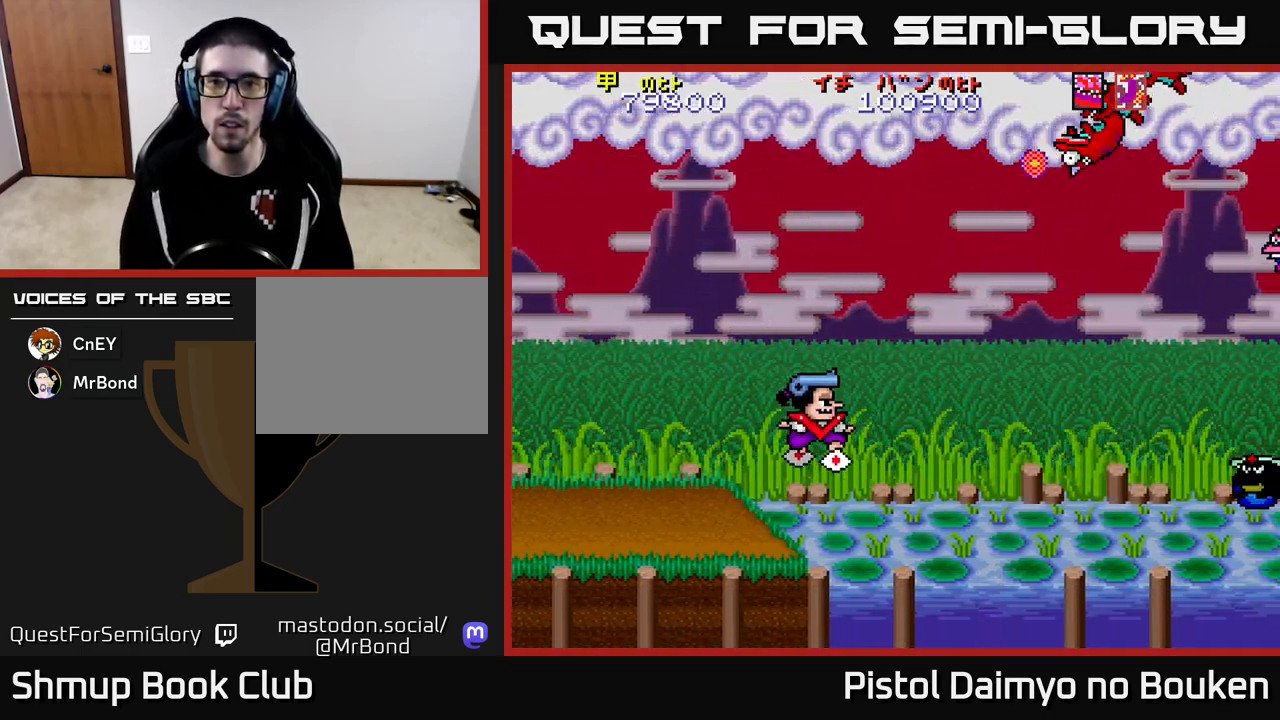
{"buttons": ["A", "DPAD_DOWN", "DPAD_RIGHT"], "left_stick": "center"}
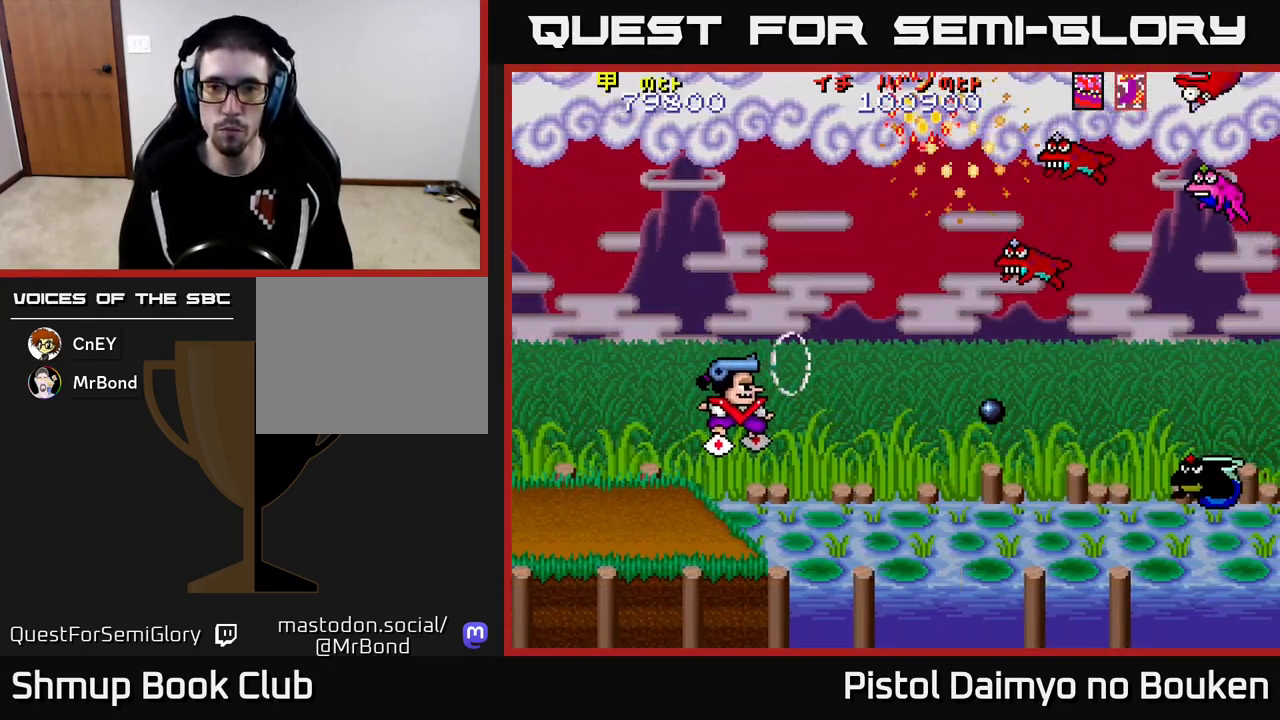
{"buttons": [], "left_stick": "center", "events": [[50, "DPAD_RIGHT", "up"], [67, "A", "up"], [167, "A", "down"], [250, "A", "up"], [350, "A", "down"], [433, "A", "up"], [483, "DPAD_DOWN", "up"]]}
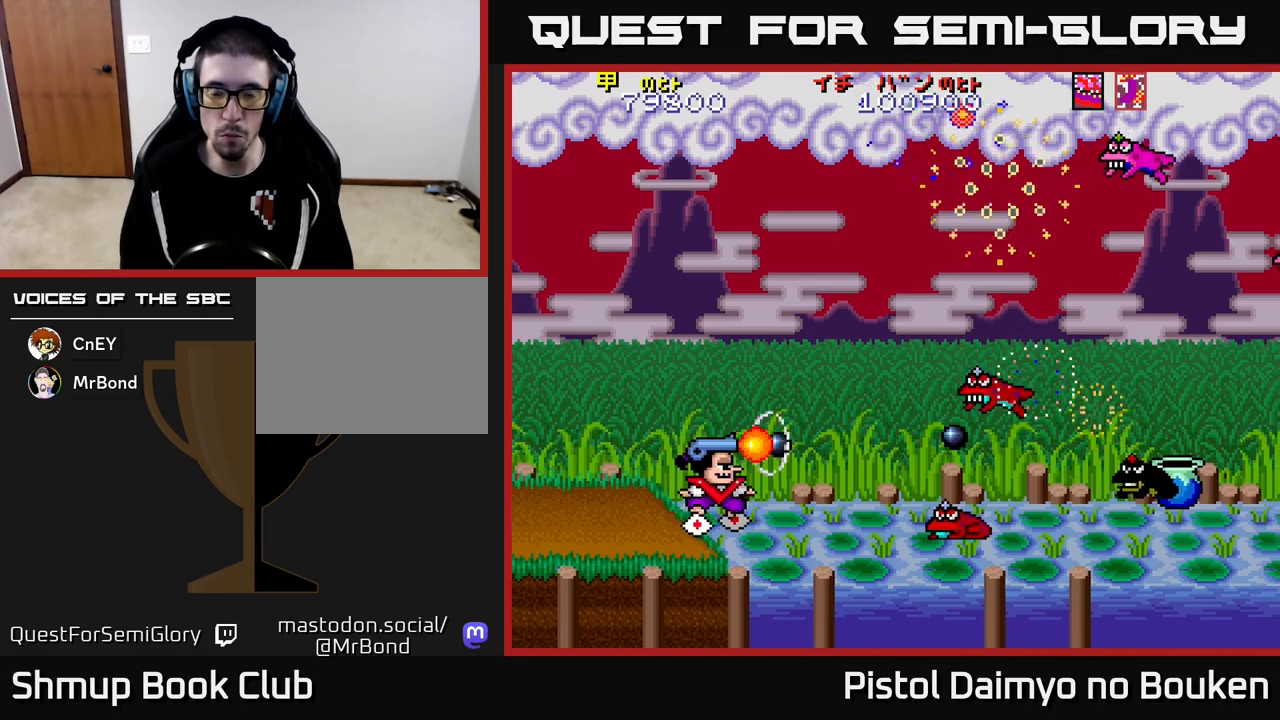
{"buttons": [], "left_stick": "center", "events": [[17, "A", "down"], [117, "A", "up"], [200, "A", "down"], [283, "A", "up"], [383, "A", "down"], [450, "A", "up"]]}
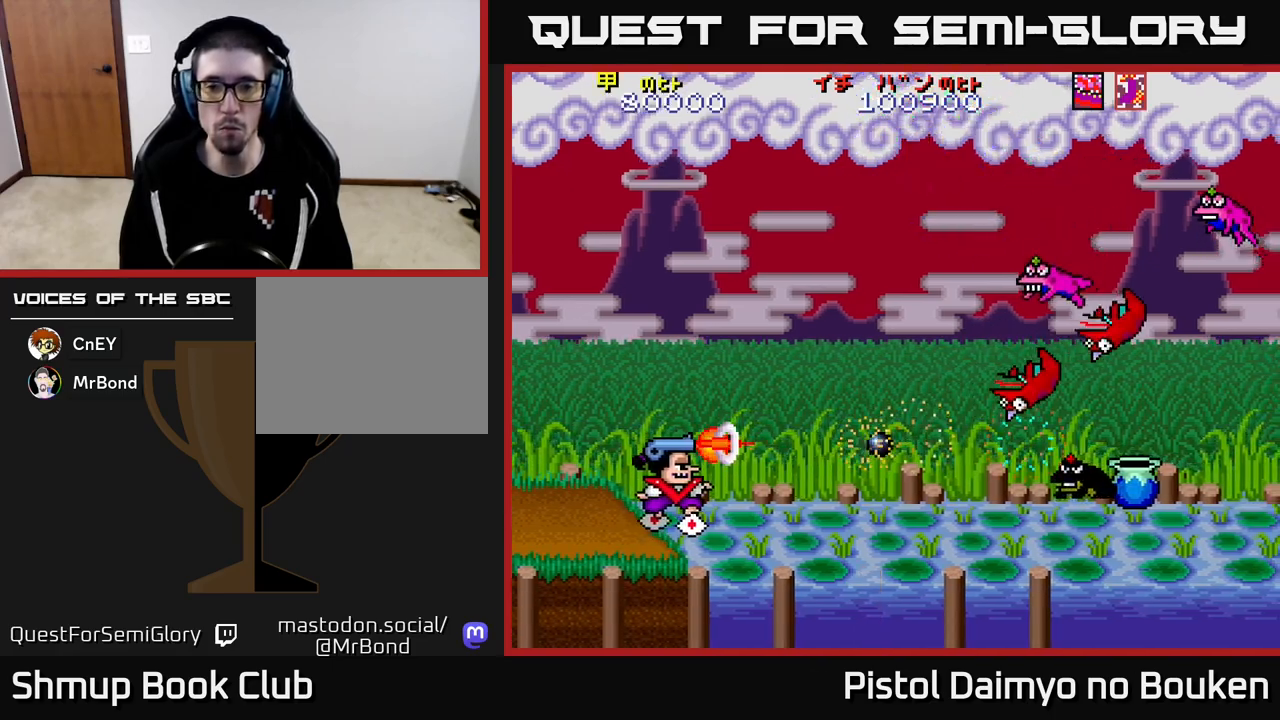
{"buttons": ["A"], "left_stick": "center", "events": [[67, "A", "down"], [150, "A", "up"], [250, "A", "down"], [333, "A", "up"], [433, "A", "down"]]}
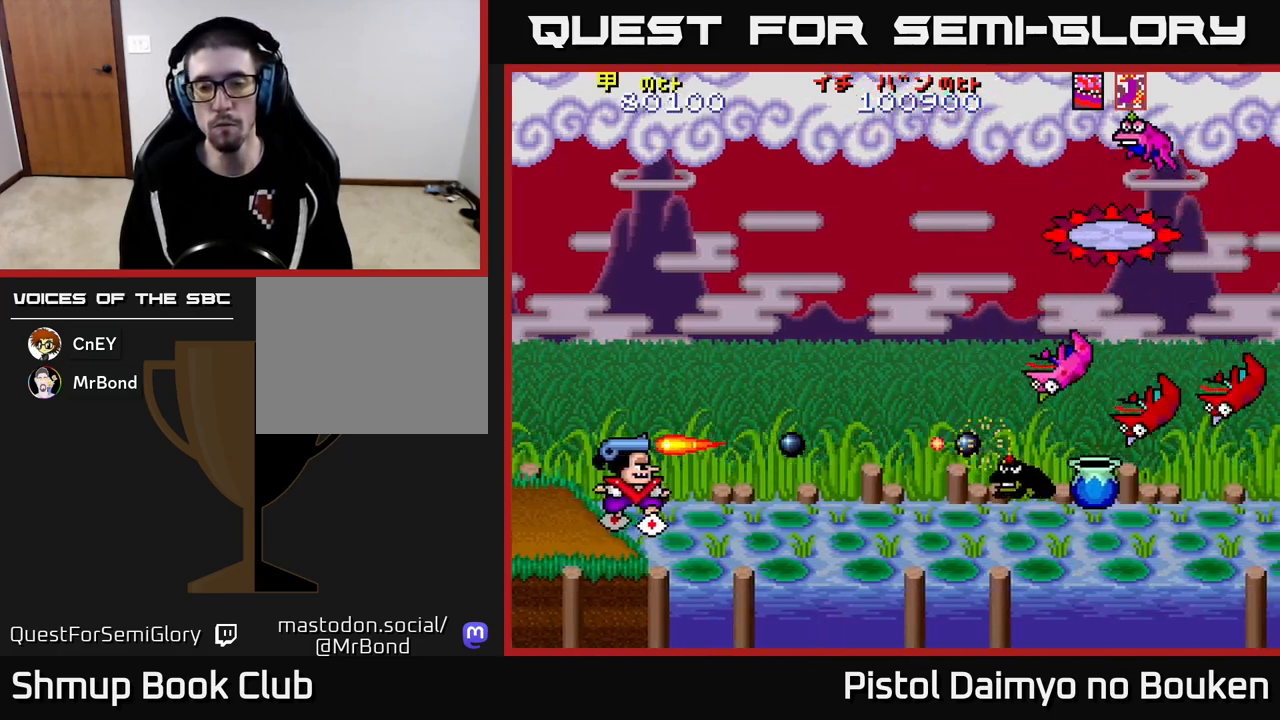
{"buttons": ["A"], "left_stick": "center", "events": [[17, "A", "up"], [117, "A", "down"], [200, "A", "up"], [300, "A", "down"], [367, "A", "up"], [467, "A", "down"]]}
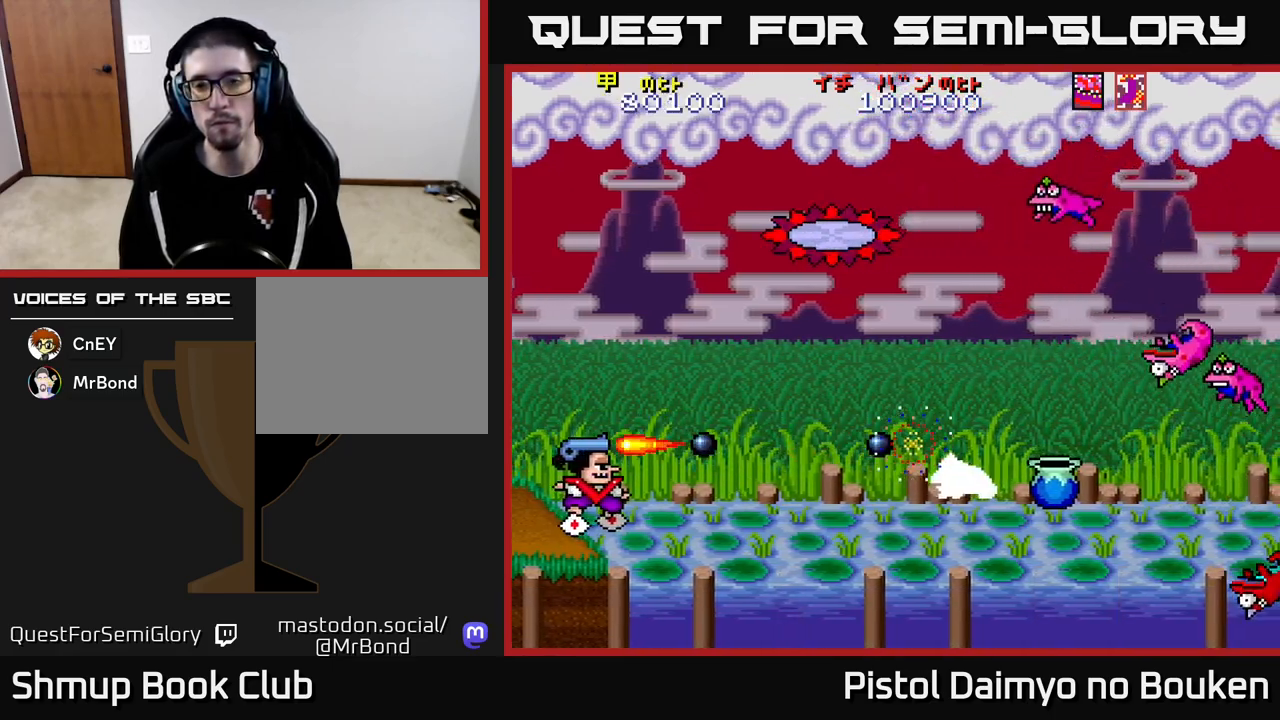
{"buttons": [], "left_stick": "center", "events": [[50, "A", "up"], [150, "A", "down"], [250, "A", "up"], [333, "A", "down"], [433, "A", "up"]]}
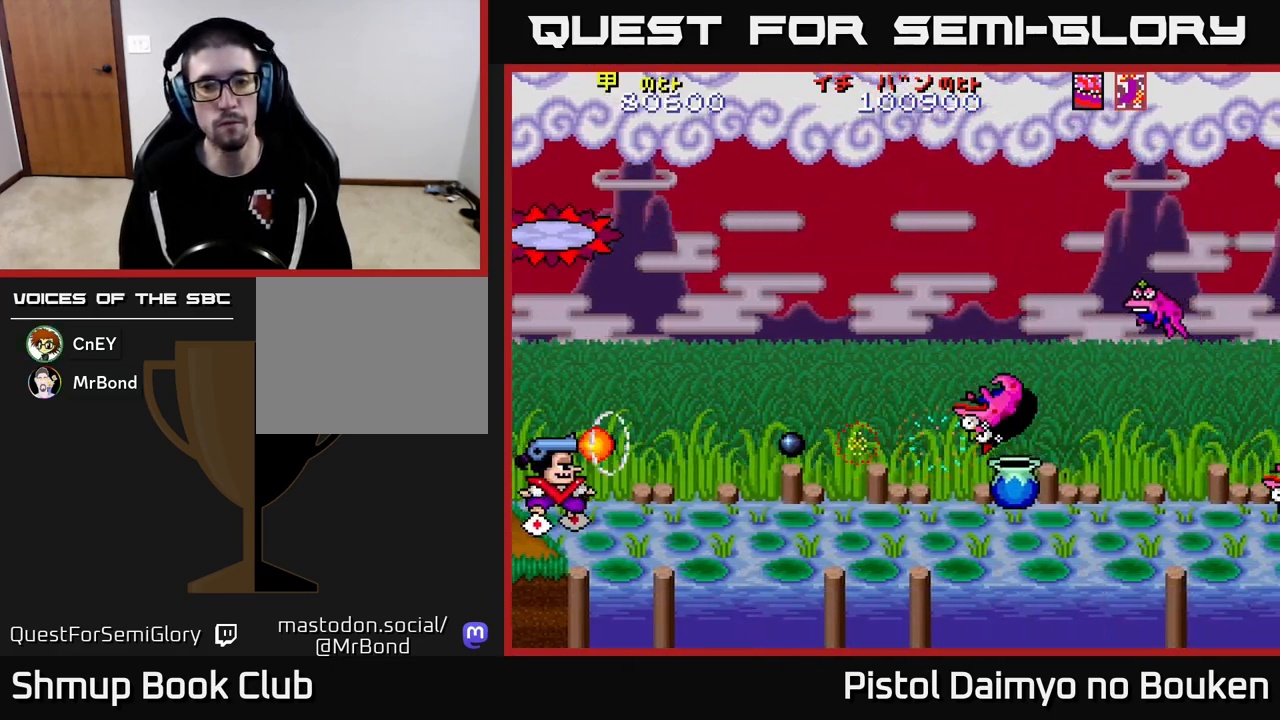
{"buttons": ["DPAD_RIGHT"], "left_stick": "center", "events": [[33, "A", "down"], [83, "DPAD_RIGHT", "down"], [117, "A", "up"], [200, "A", "down"], [217, "DPAD_RIGHT", "up"], [300, "A", "up"], [400, "A", "down"], [433, "DPAD_RIGHT", "down"], [483, "A", "up"]]}
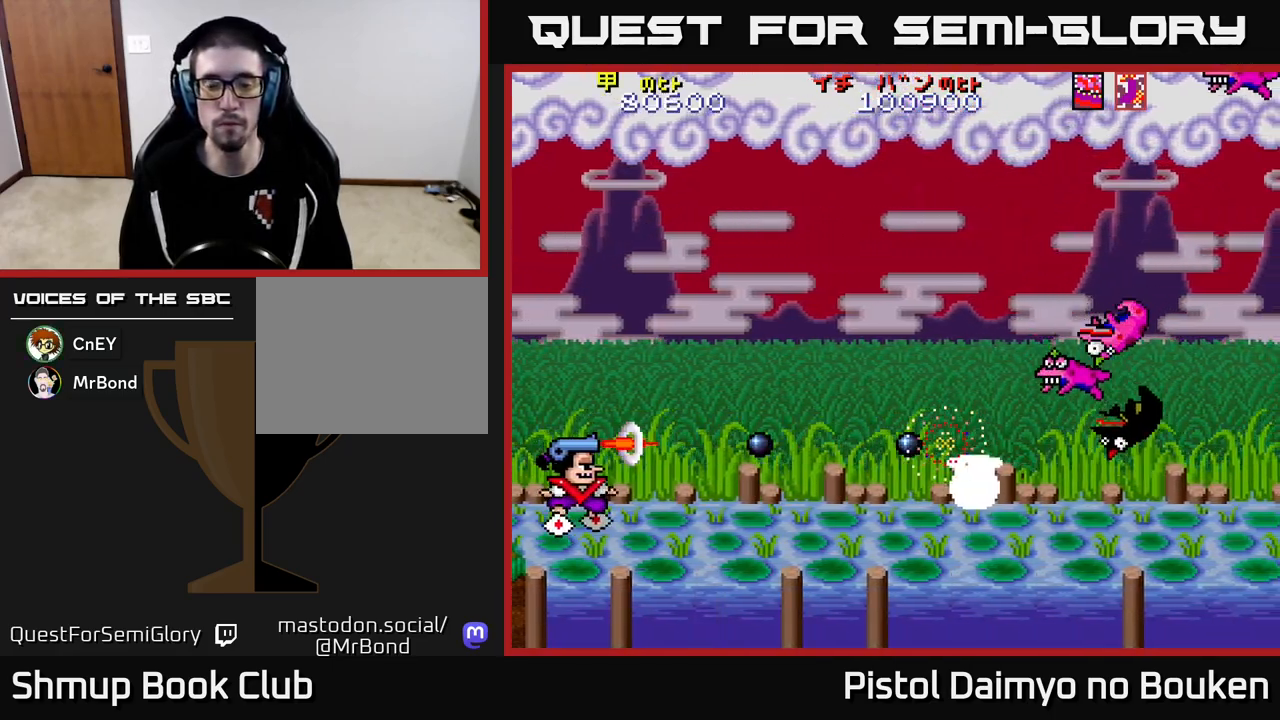
{"buttons": ["A"], "left_stick": "center", "events": [[50, "DPAD_RIGHT", "up"], [83, "A", "down"], [167, "A", "up"], [167, "DPAD_RIGHT", "down"], [267, "A", "down"], [267, "DPAD_RIGHT", "up"], [350, "A", "up"], [417, "DPAD_RIGHT", "down"], [450, "A", "down"], [450, "DPAD_RIGHT", "up"]]}
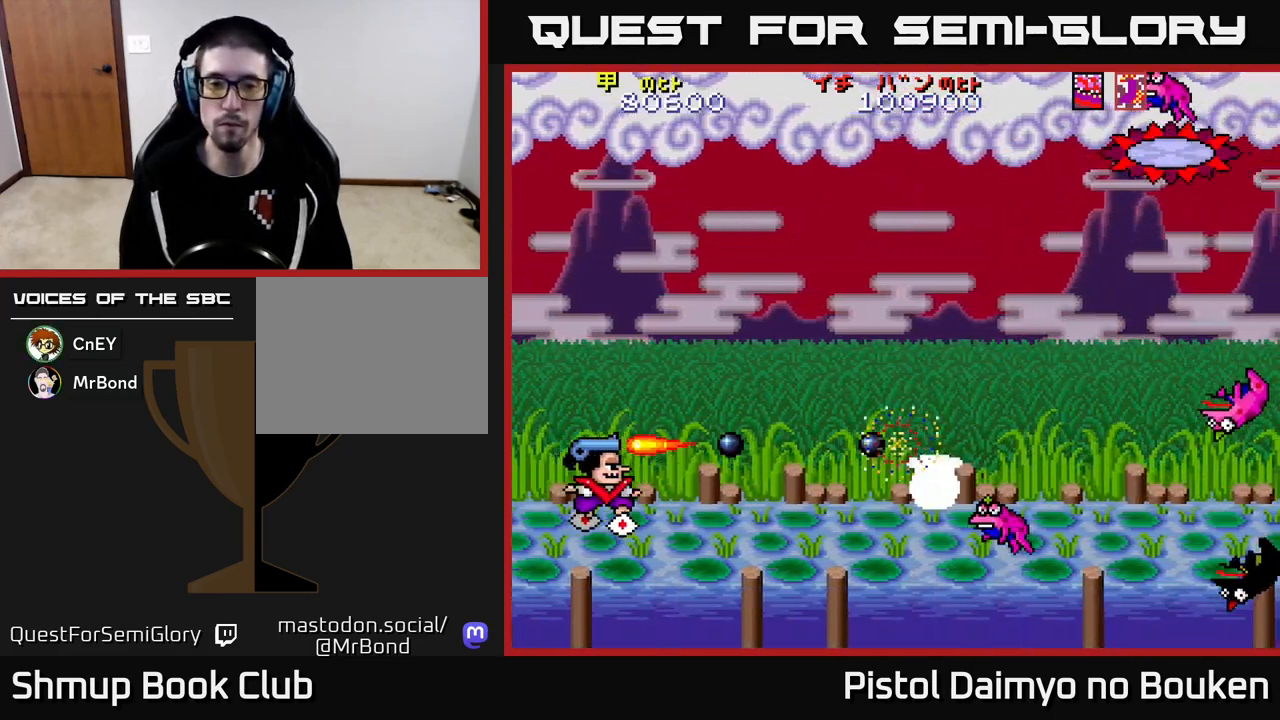
{"buttons": ["A"], "left_stick": "center", "events": [[50, "A", "up"], [117, "DPAD_RIGHT", "down"], [133, "A", "down"], [200, "DPAD_RIGHT", "up"], [233, "A", "up"], [317, "A", "down"], [333, "DPAD_RIGHT", "down"], [400, "DPAD_RIGHT", "up"], [417, "A", "up"], [500, "A", "down"]]}
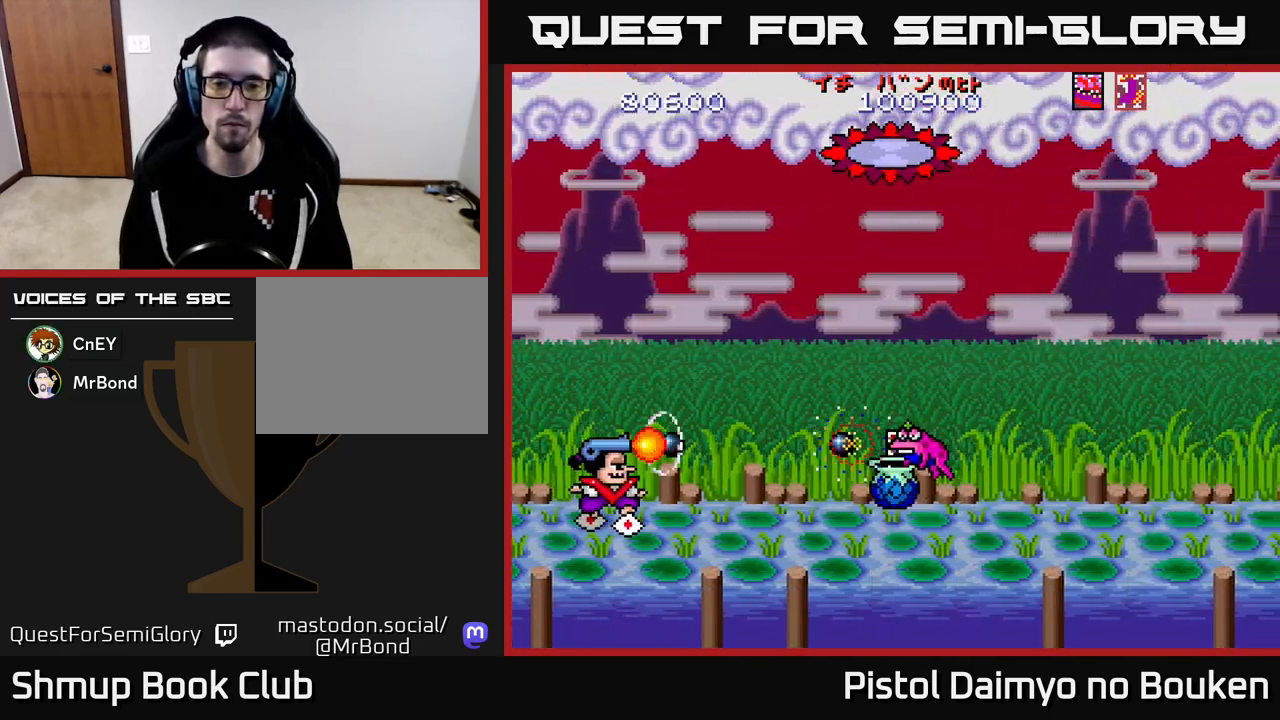
{"buttons": [], "left_stick": "center", "events": [[33, "DPAD_RIGHT", "down"], [100, "DPAD_RIGHT", "up"], [117, "A", "up"], [183, "A", "down"], [300, "A", "up"], [400, "A", "down"], [483, "A", "up"]]}
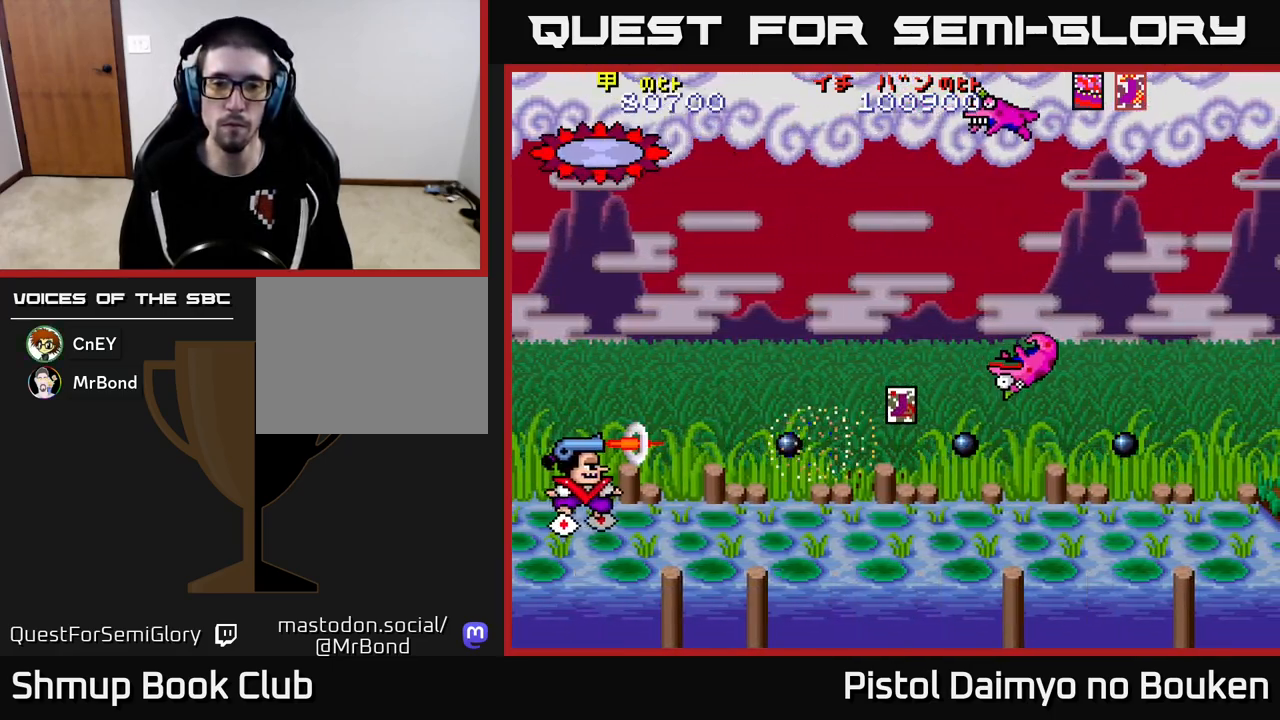
{"buttons": ["A", "DPAD_RIGHT"], "left_stick": "center", "events": [[83, "A", "down"], [183, "A", "up"], [283, "A", "down"], [333, "DPAD_RIGHT", "down"], [367, "A", "up"], [467, "A", "down"]]}
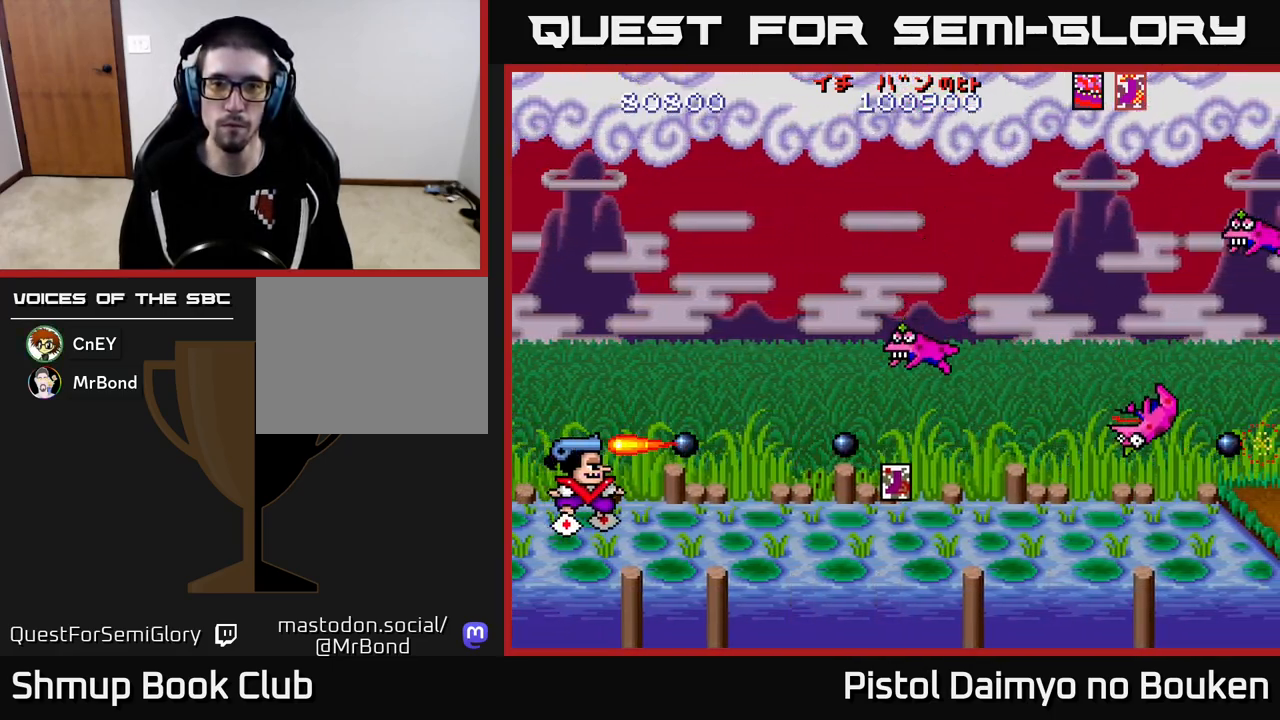
{"buttons": ["DPAD_RIGHT"], "left_stick": "center", "events": [[50, "A", "up"], [133, "A", "down"], [233, "A", "up"], [333, "A", "down"], [417, "A", "up"]]}
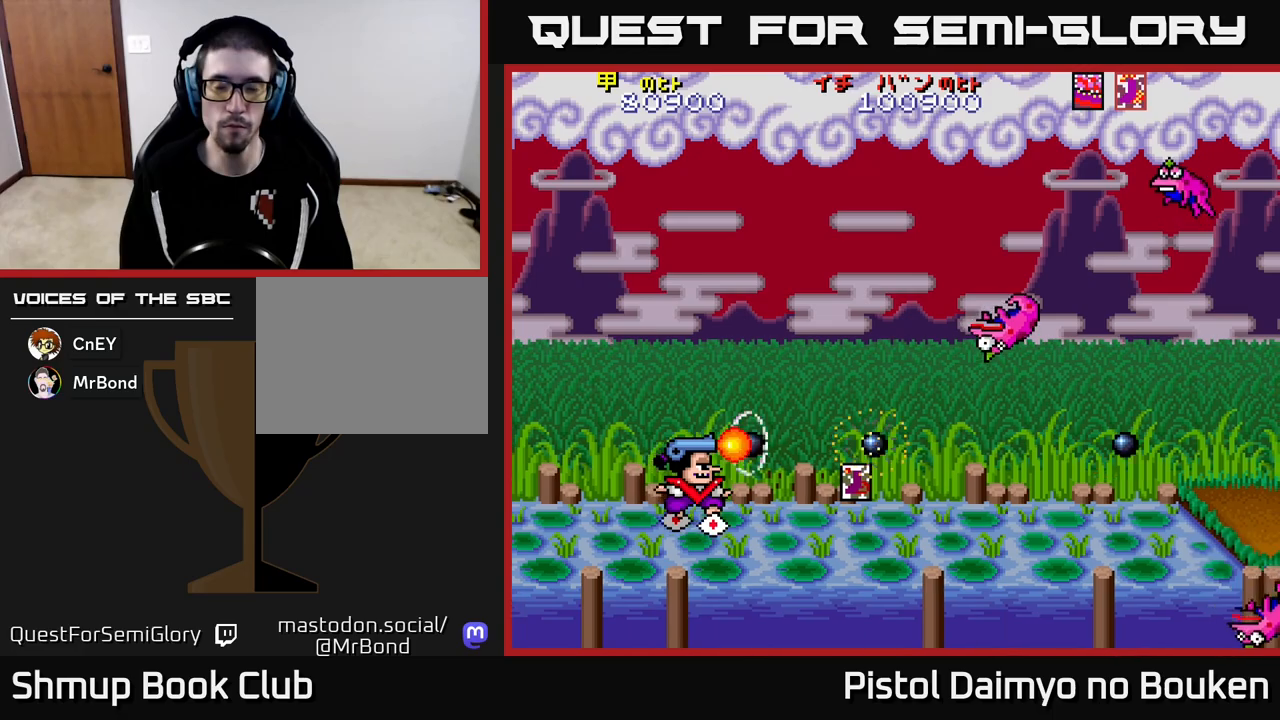
{"buttons": ["DPAD_UP"], "left_stick": "center", "events": [[17, "A", "down"], [117, "A", "up"], [217, "A", "down"], [317, "A", "up"], [417, "A", "down"], [450, "DPAD_UP", "down"], [467, "DPAD_RIGHT", "up"], [500, "A", "up"]]}
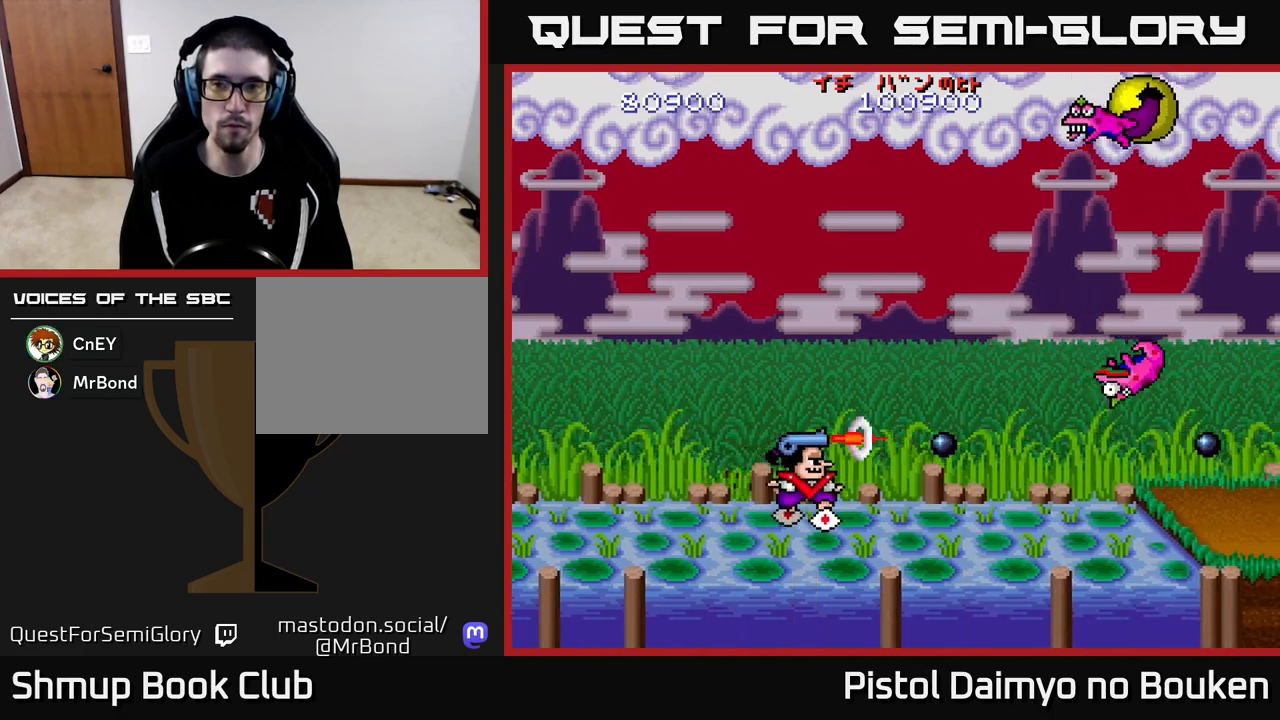
{"buttons": ["DPAD_UP"], "left_stick": "center", "events": [[133, "A", "down"], [233, "A", "up"], [350, "A", "down"], [450, "A", "up"]]}
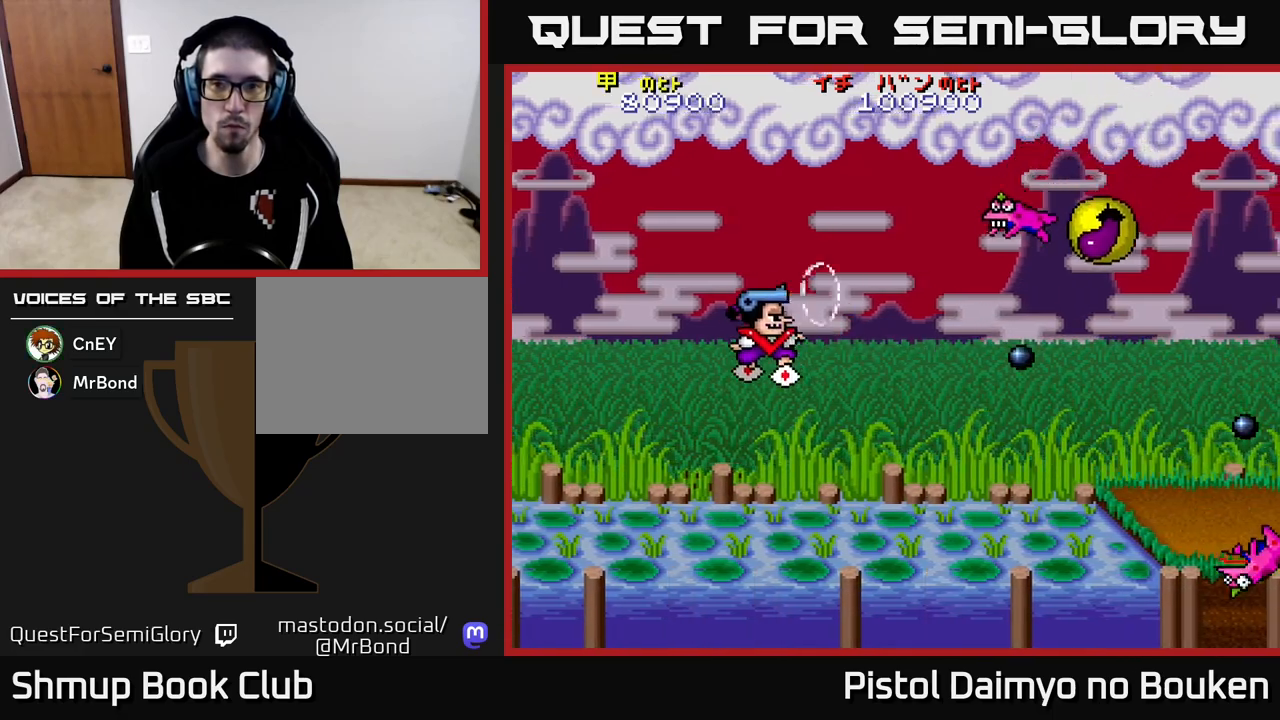
{"buttons": ["A", "DPAD_RIGHT"], "left_stick": "center", "events": [[17, "DPAD_RIGHT", "down"], [17, "DPAD_UP", "up"], [50, "A", "down"], [100, "DPAD_DOWN", "down"], [117, "A", "up"], [217, "A", "down"], [383, "DPAD_DOWN", "up"]]}
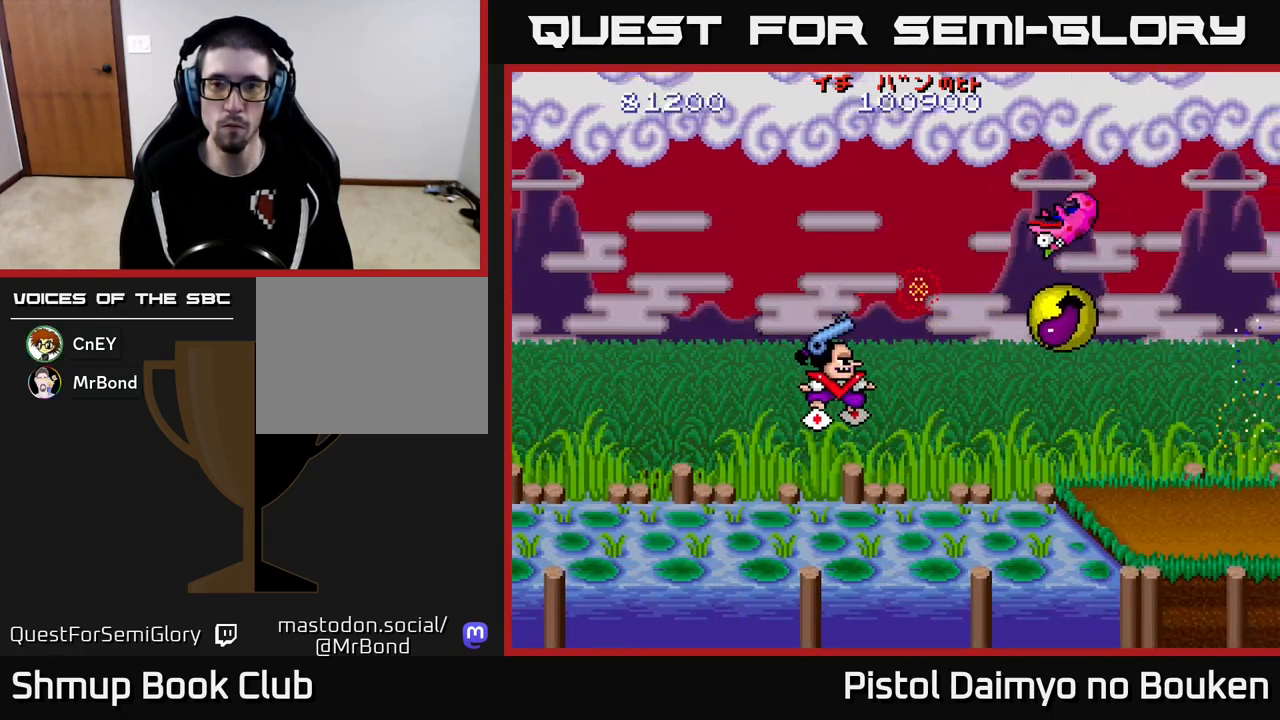
{"buttons": ["A", "DPAD_DOWN", "DPAD_RIGHT"], "left_stick": "center", "events": [[150, "DPAD_DOWN", "down"]]}
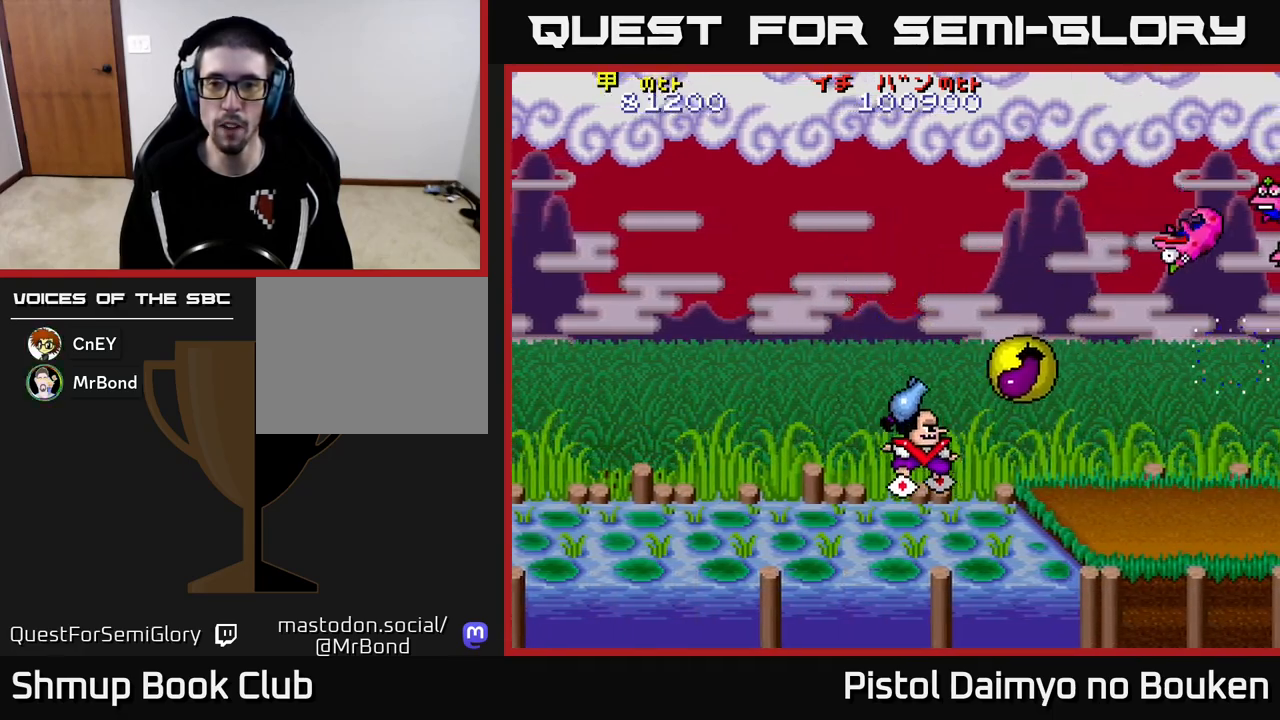
{"buttons": ["A", "DPAD_UP"], "left_stick": "center", "events": [[100, "DPAD_DOWN", "up"], [150, "A", "up"], [300, "DPAD_RIGHT", "up"], [317, "A", "down"], [317, "DPAD_UP", "down"], [400, "A", "up"], [483, "A", "down"]]}